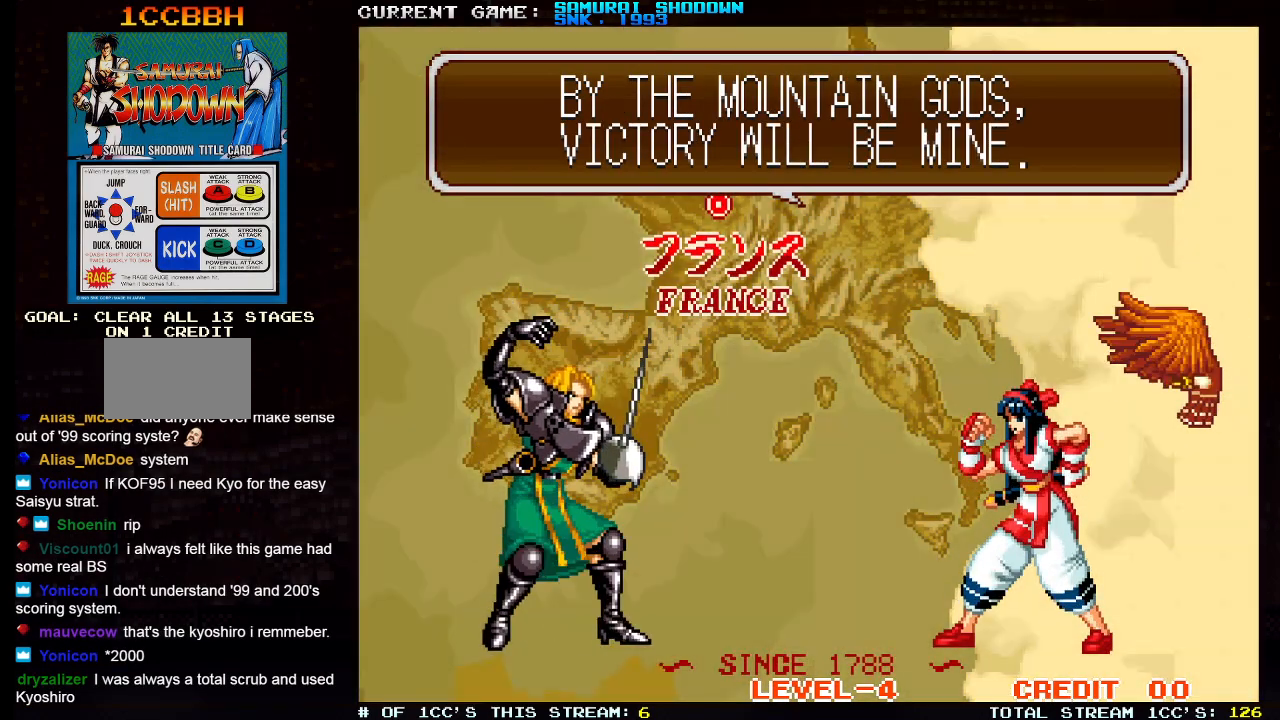
Gameplay with a controller (arcade stick); each line is a JSON object with the inputs held at the frame after it (dt_ms = milliseconds from this image to that frame). "events" lists button and stick changes between this image and that frame as [ms after this image, input, new state], when the widget could be followed in between. Not read: L3 R3.
{"dt_ms": 500, "buttons": [], "left_stick": "center", "events": [[33, "SQUARE", "down"], [133, "SQUARE", "up"]]}
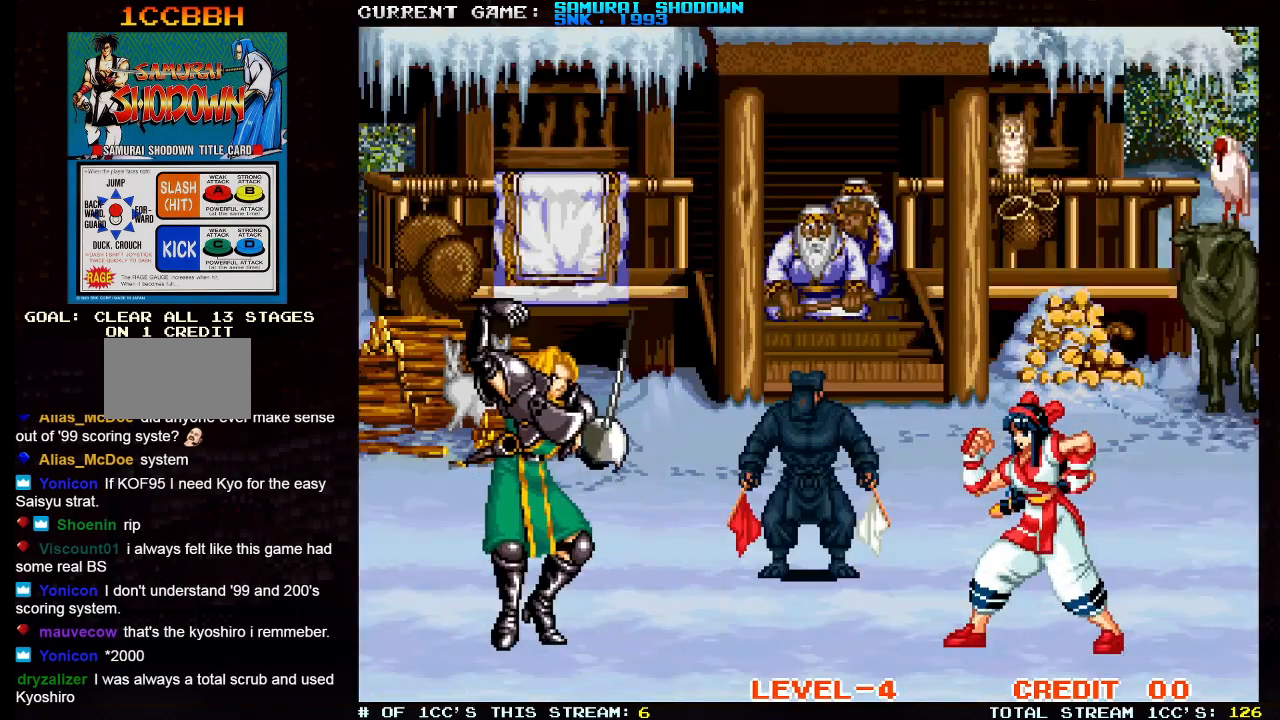
{"dt_ms": 500, "buttons": [], "left_stick": "center", "events": []}
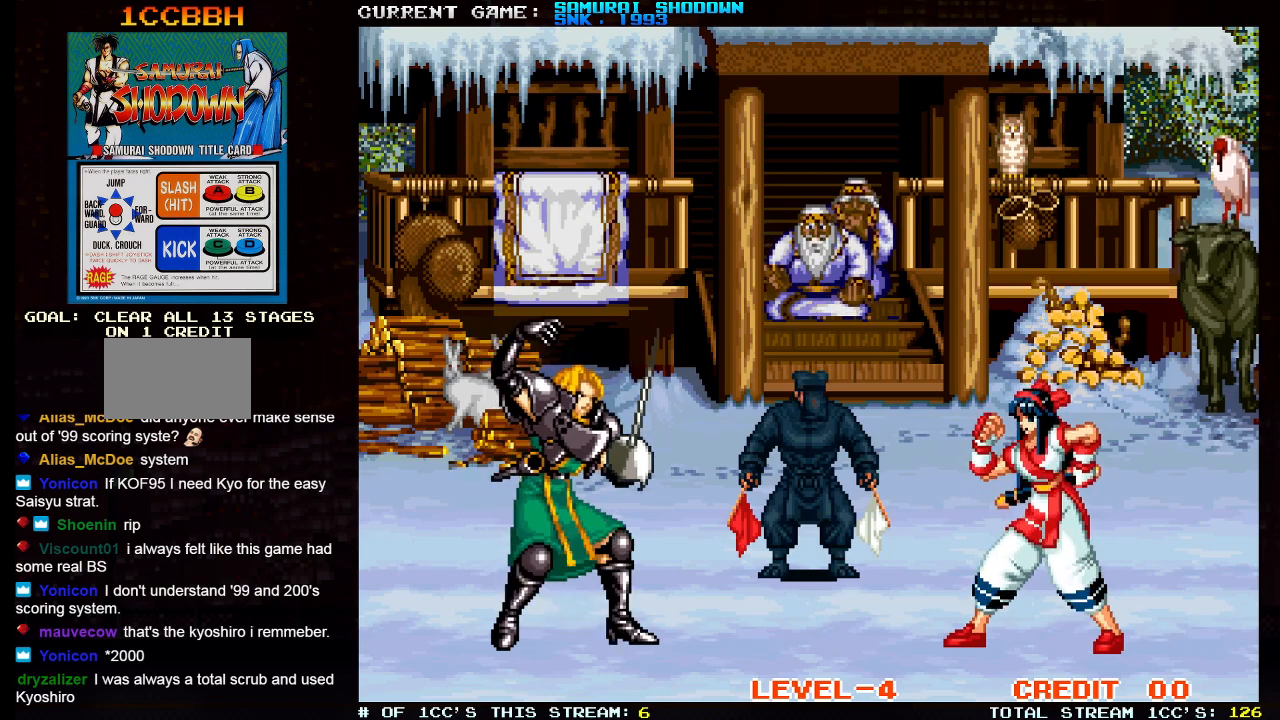
{"dt_ms": 500, "buttons": [], "left_stick": "center", "events": []}
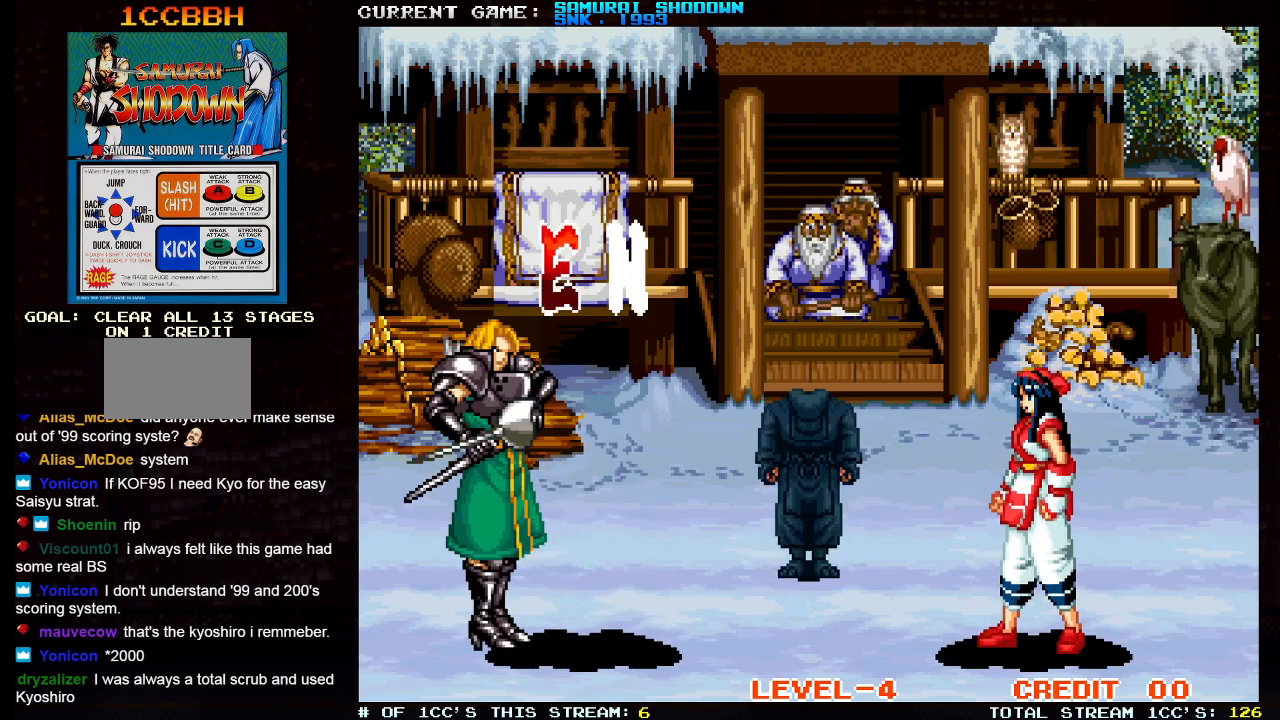
{"dt_ms": 500, "buttons": [], "left_stick": "center", "events": []}
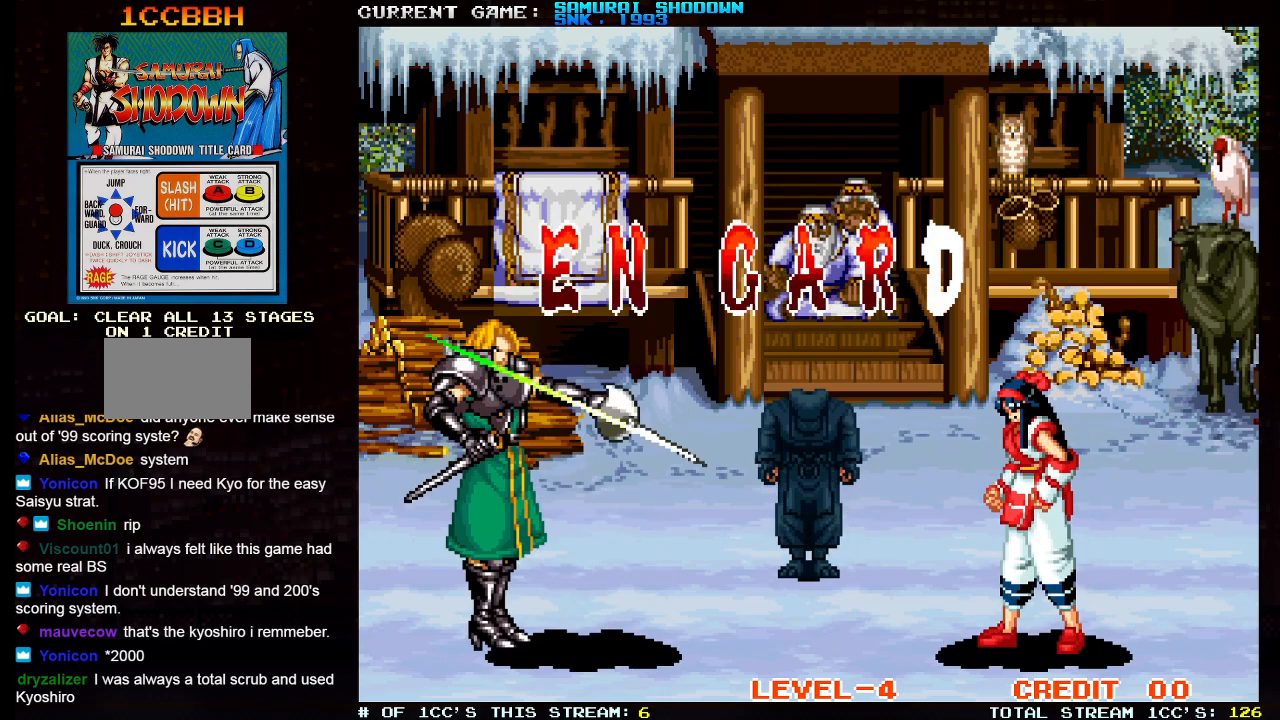
{"dt_ms": 500, "buttons": [], "left_stick": "center", "events": []}
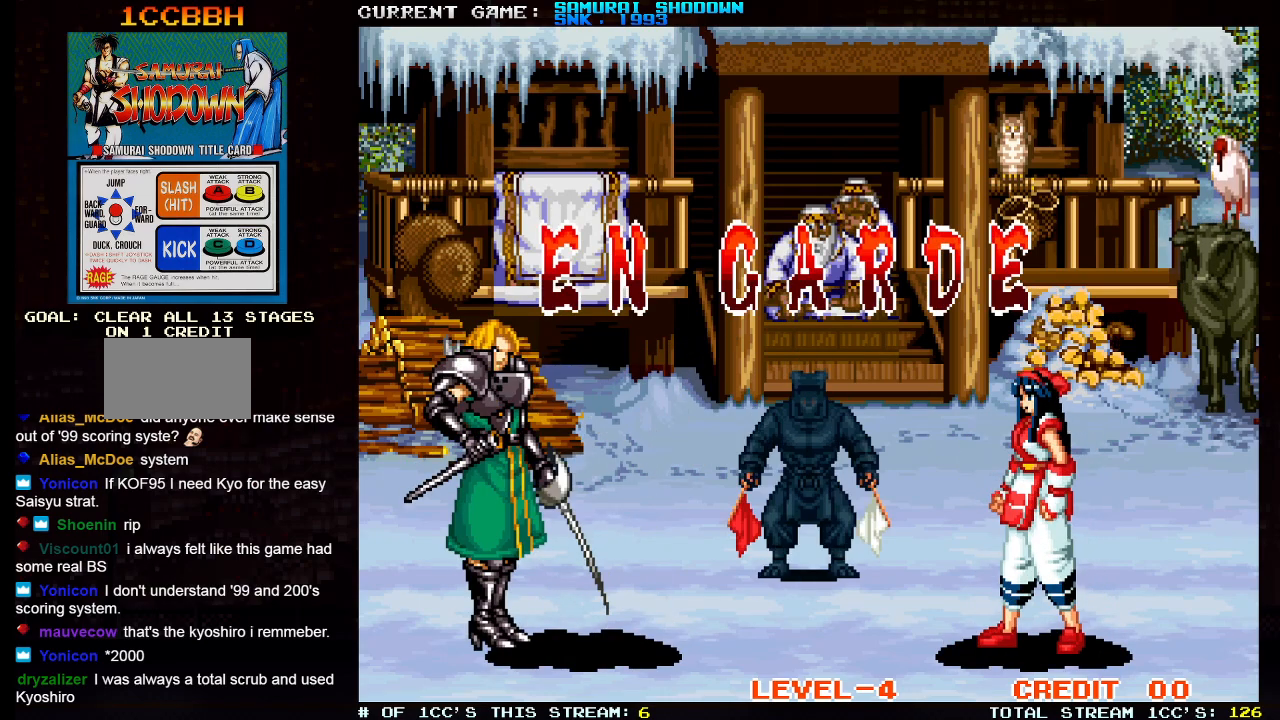
{"dt_ms": 500, "buttons": [], "left_stick": "center", "events": []}
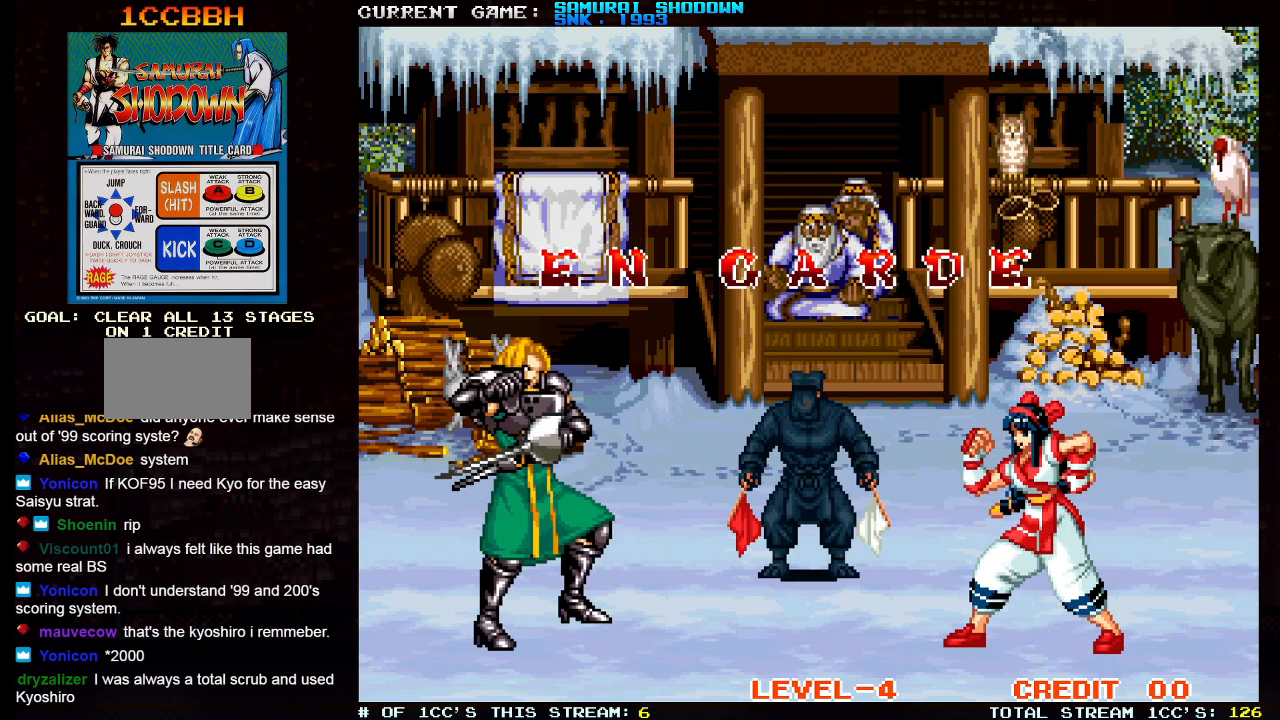
{"dt_ms": 500, "buttons": ["SQUARE", "TRIANGLE"], "left_stick": "center", "events": [[50, "left_stick", "right"], [133, "CROSS", "down"], [150, "CROSS", "up"], [150, "SQUARE", "down"], [150, "TRIANGLE", "down"], [150, "left_stick", "center"], [200, "left_stick", "left"], [267, "left_stick", "center"], [317, "left_stick", "right"], [433, "left_stick", "left"], [500, "left_stick", "center"]]}
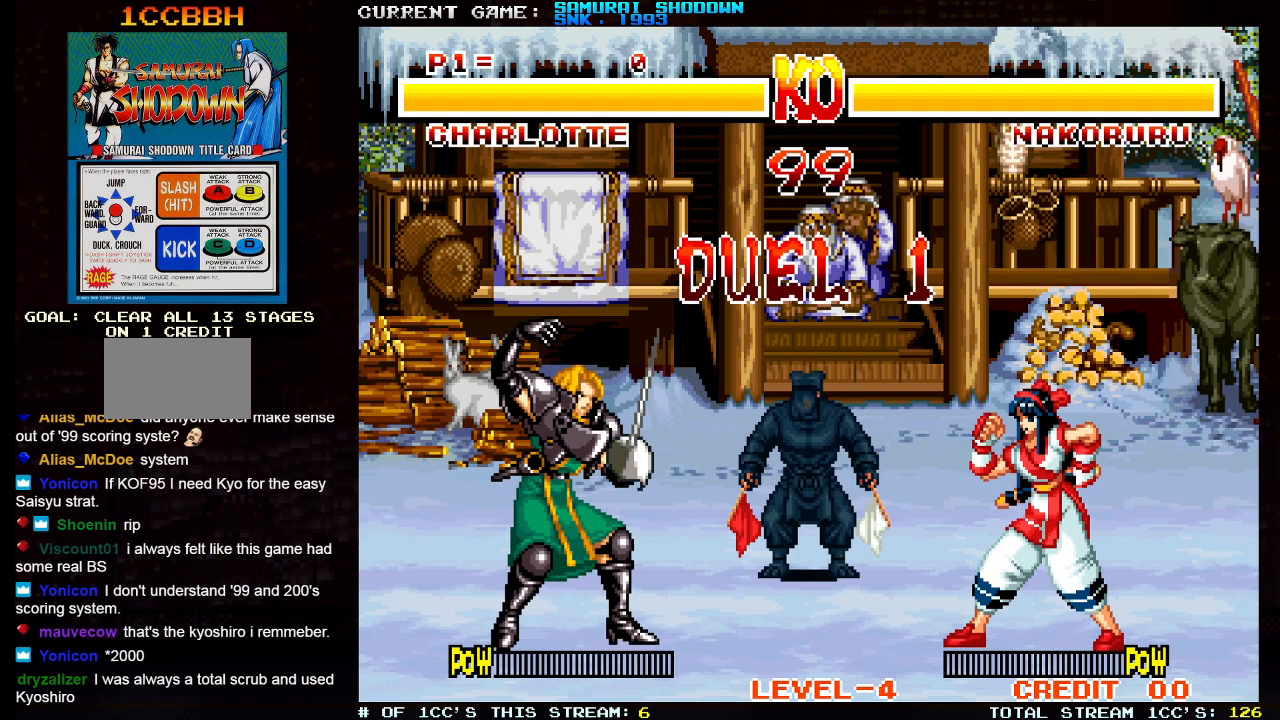
{"dt_ms": 500, "buttons": [], "left_stick": "center", "events": [[33, "left_stick", "right"], [200, "left_stick", "center"], [233, "SQUARE", "up"], [250, "TRIANGLE", "up"]]}
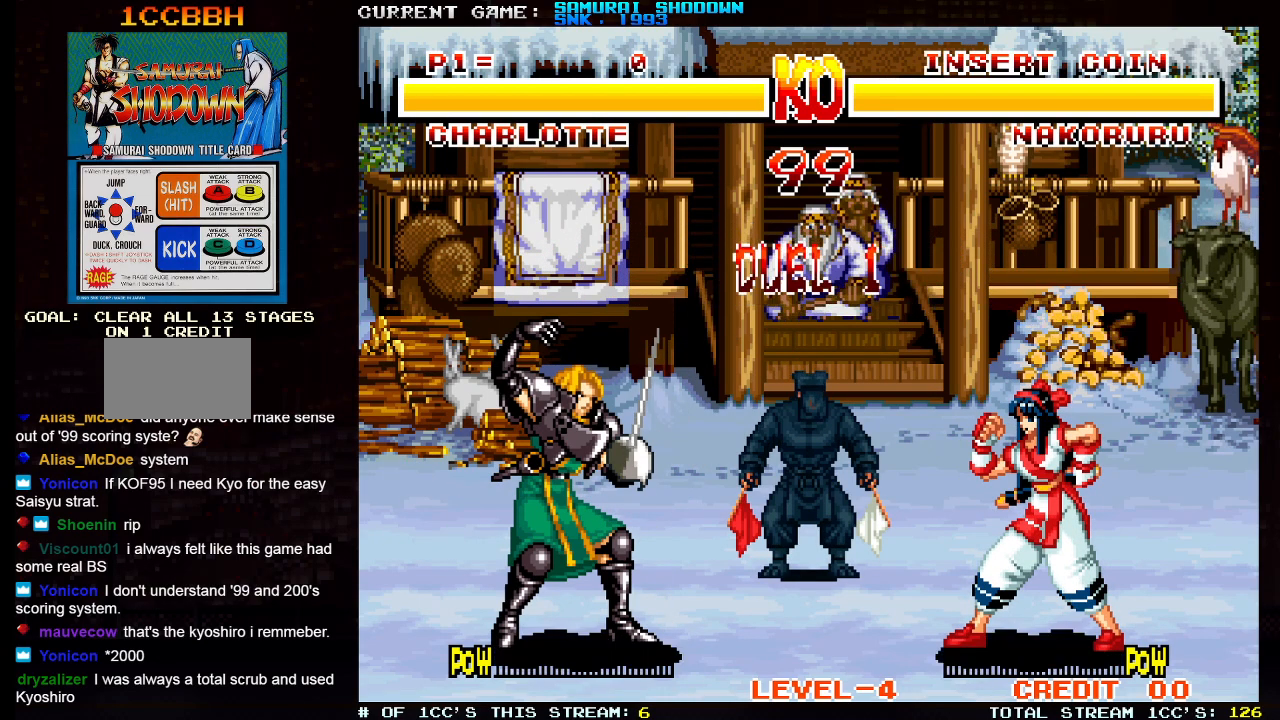
{"dt_ms": 500, "buttons": [], "left_stick": "right", "events": [[450, "left_stick", "right"]]}
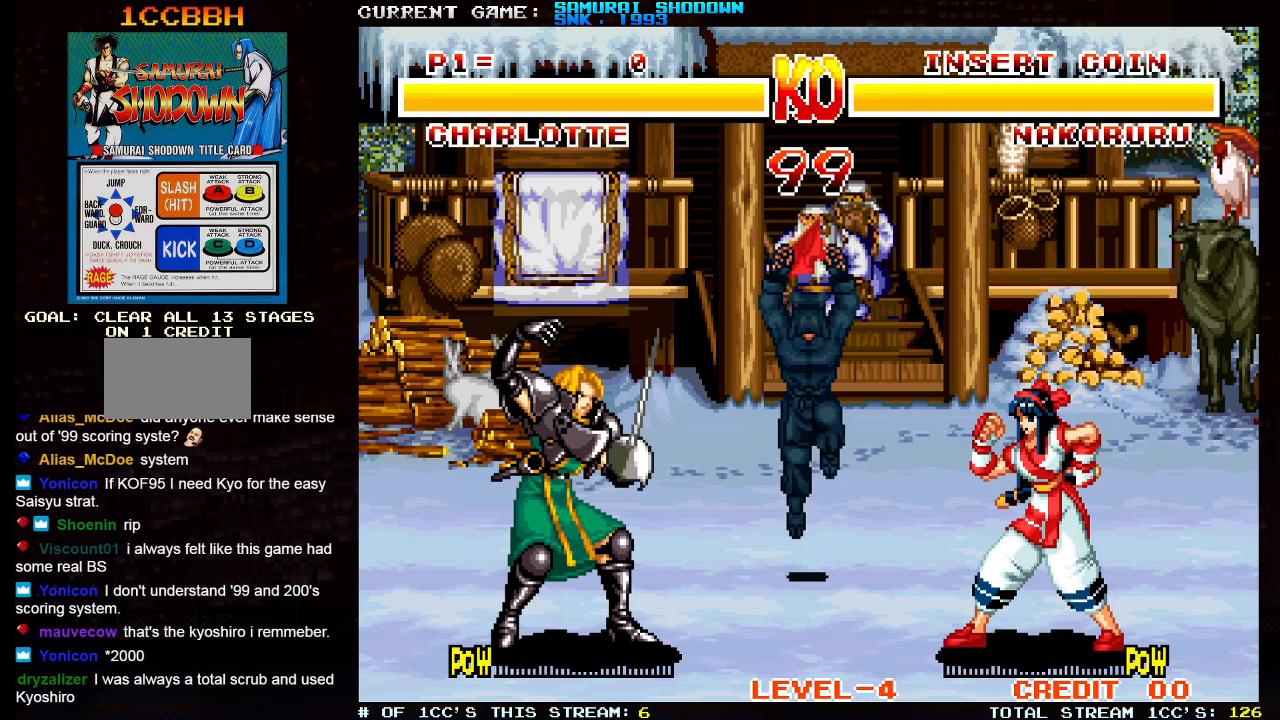
{"dt_ms": 500, "buttons": [], "left_stick": "right", "events": []}
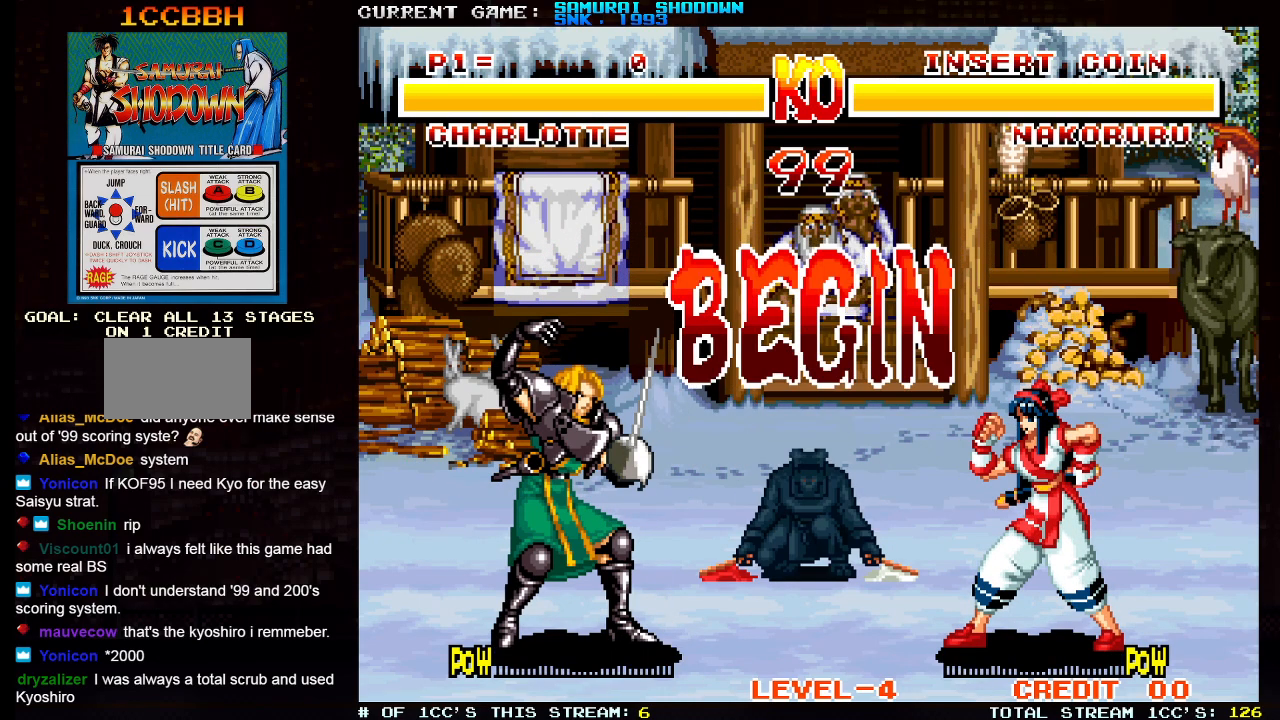
{"dt_ms": 500, "buttons": [], "left_stick": "right", "events": [[67, "left_stick", "center"], [200, "left_stick", "right"]]}
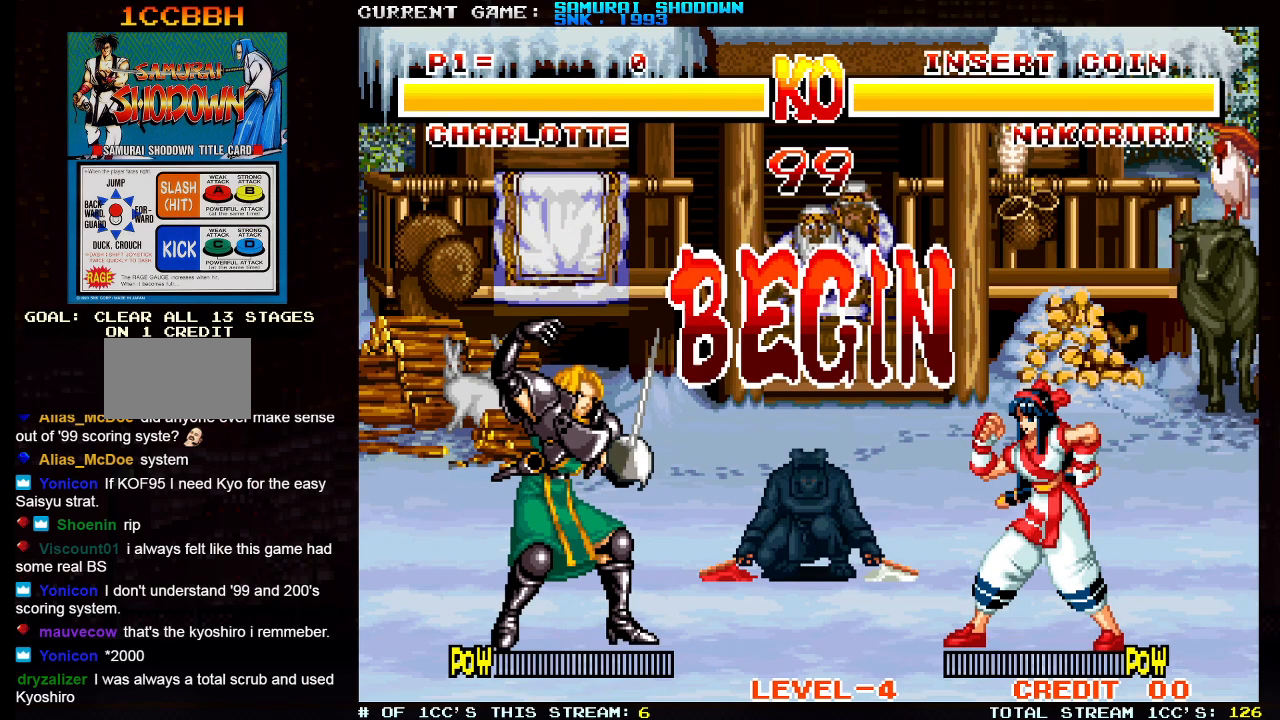
{"dt_ms": 500, "buttons": [], "left_stick": "up-right", "events": [[50, "left_stick", "up-right"]]}
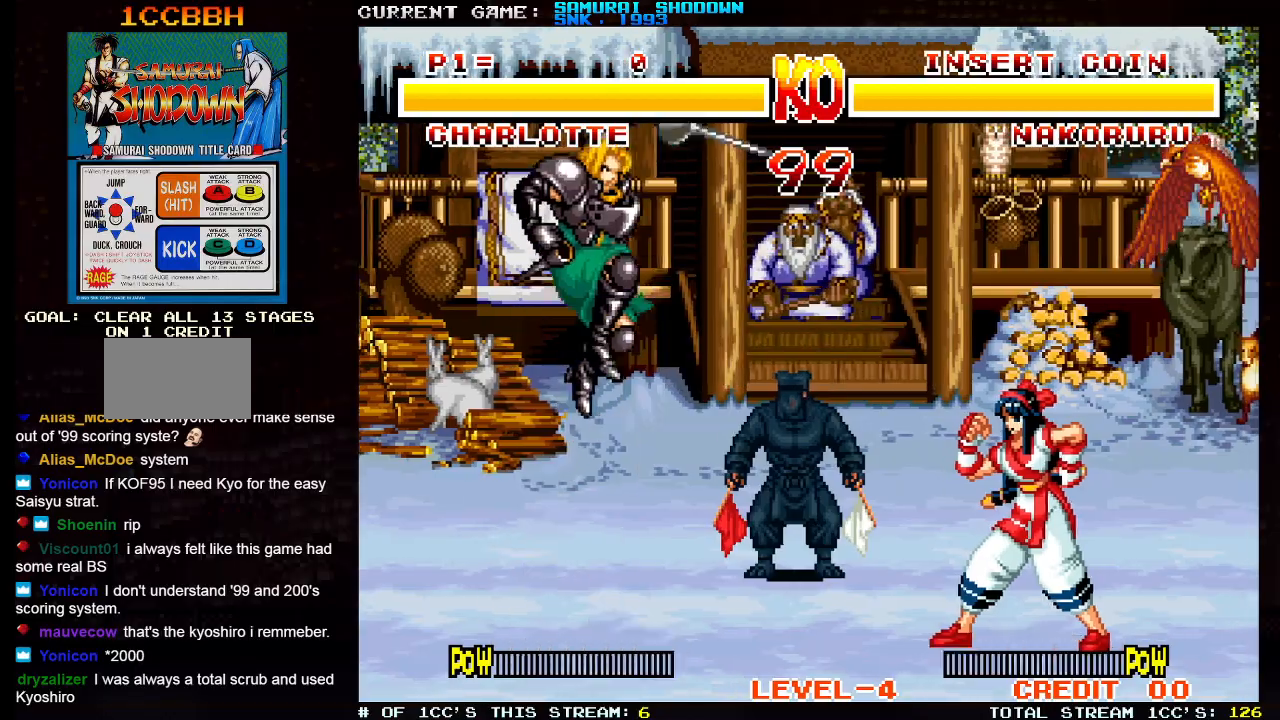
{"dt_ms": 500, "buttons": [], "left_stick": "left", "events": [[267, "left_stick", "center"], [350, "left_stick", "left"], [367, "SQUARE", "down"], [367, "TRIANGLE", "down"], [417, "SQUARE", "up"], [417, "TRIANGLE", "up"]]}
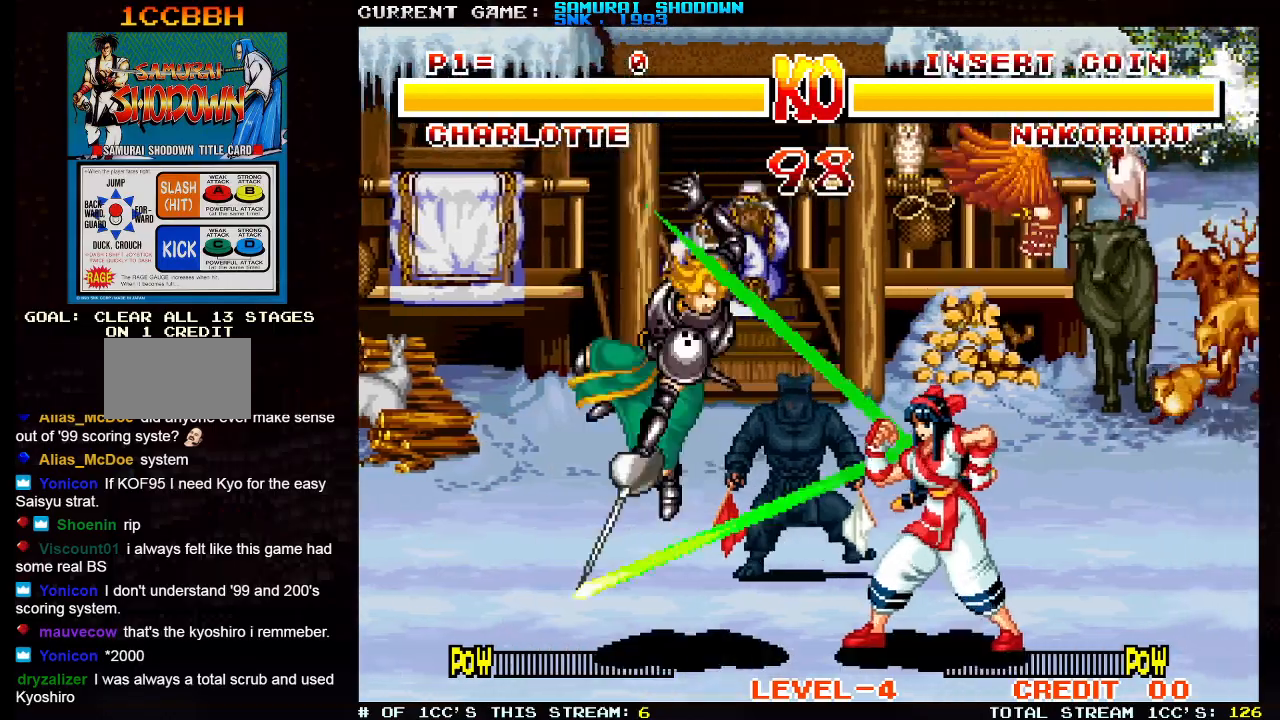
{"dt_ms": 500, "buttons": [], "left_stick": "up-right"}
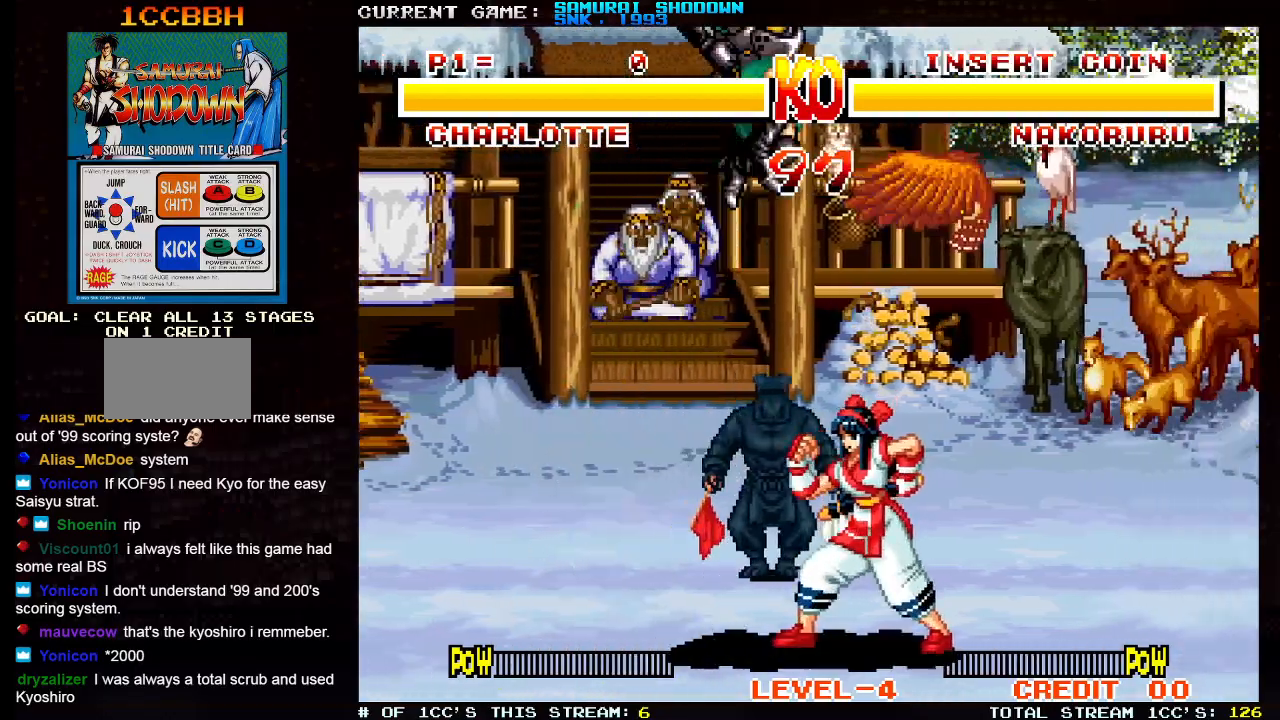
{"dt_ms": 500, "buttons": [], "left_stick": "center", "events": [[133, "left_stick", "right"], [217, "SQUARE", "down"], [217, "TRIANGLE", "down"], [283, "SQUARE", "up"], [283, "TRIANGLE", "up"], [433, "left_stick", "center"]]}
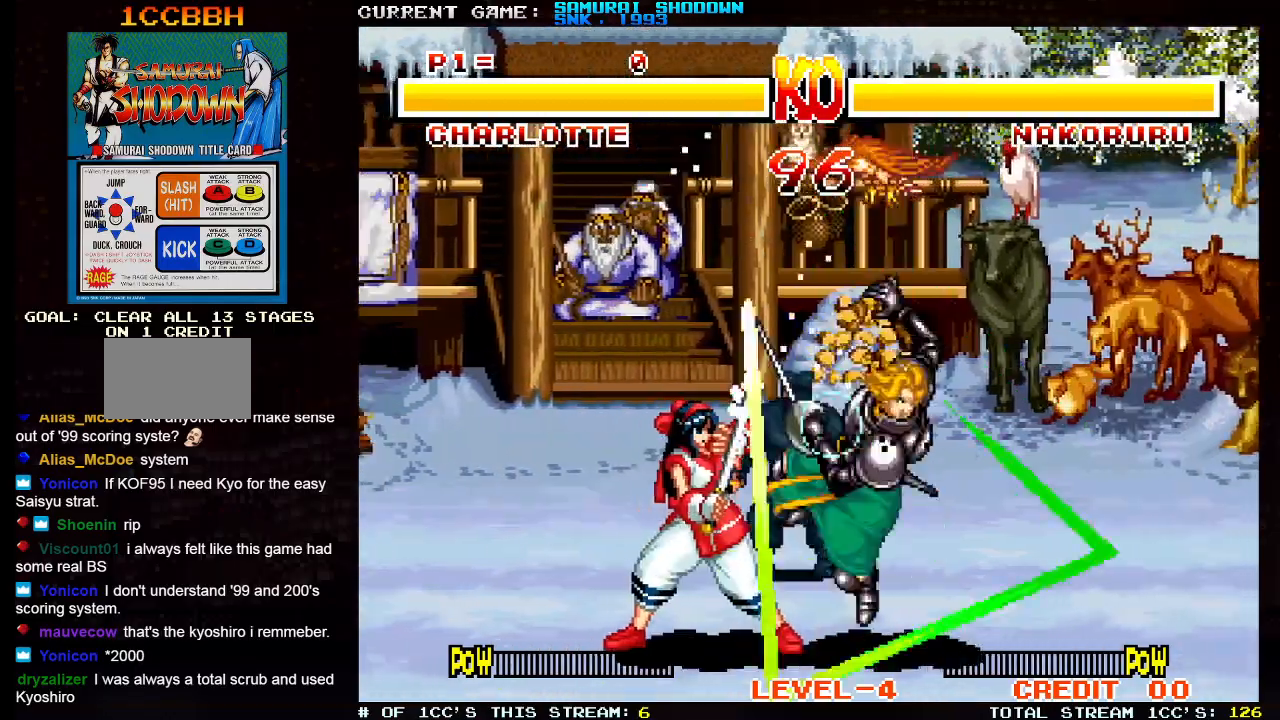
{"dt_ms": 500, "buttons": [], "left_stick": "up-left", "events": [[200, "left_stick", "up-left"]]}
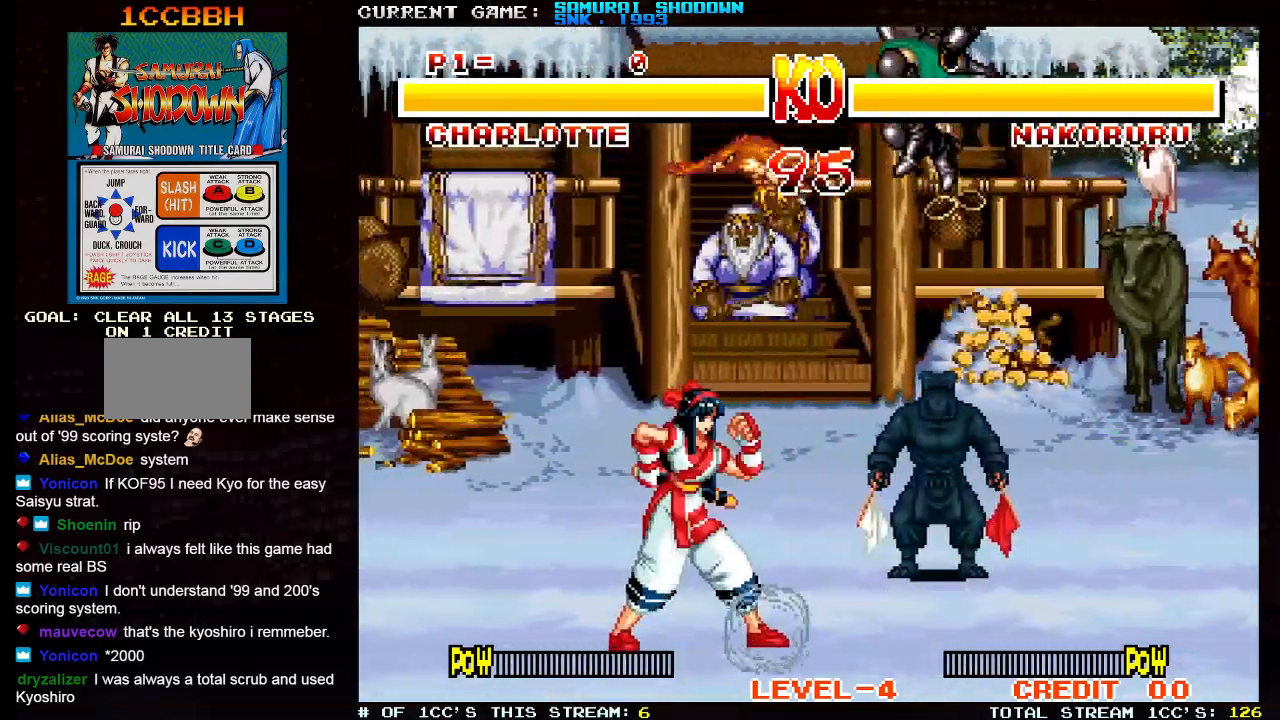
{"dt_ms": 500, "buttons": [], "left_stick": "left", "events": [[133, "SQUARE", "down"], [133, "TRIANGLE", "down"], [167, "left_stick", "center"], [183, "TRIANGLE", "up"], [200, "SQUARE", "up"], [333, "left_stick", "left"]]}
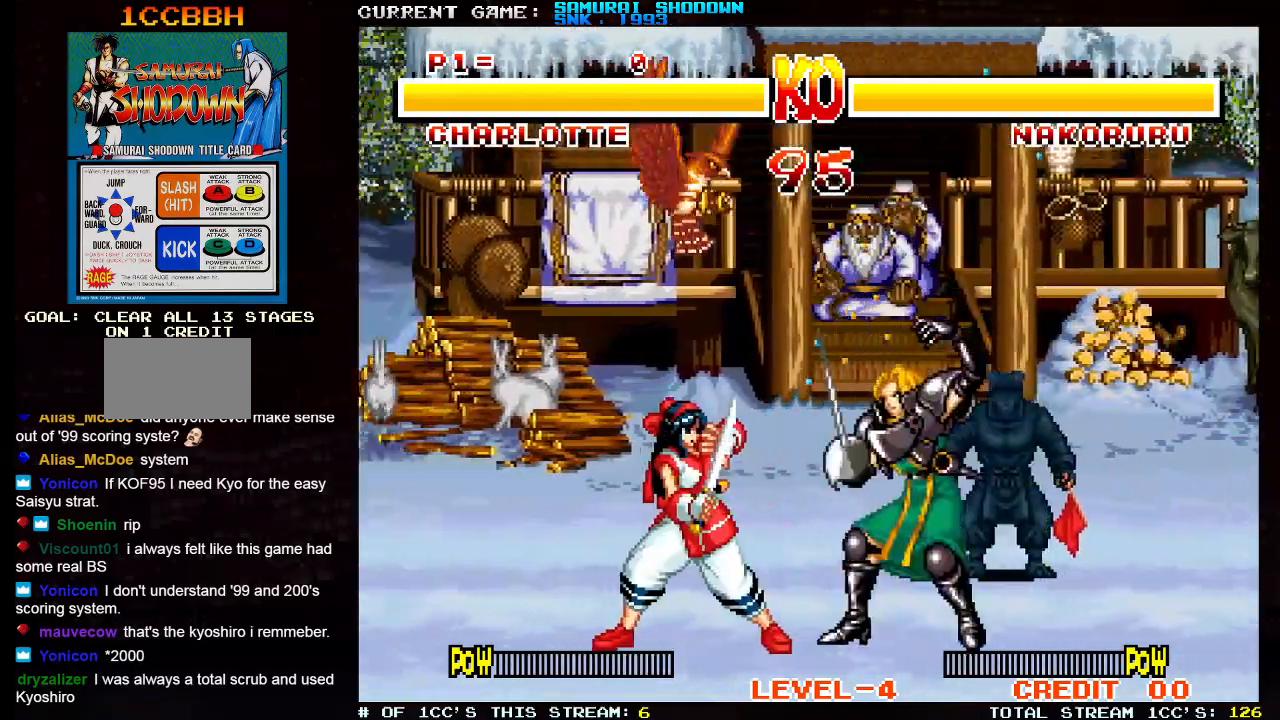
{"dt_ms": 1000, "buttons": [], "left_stick": "up-right"}
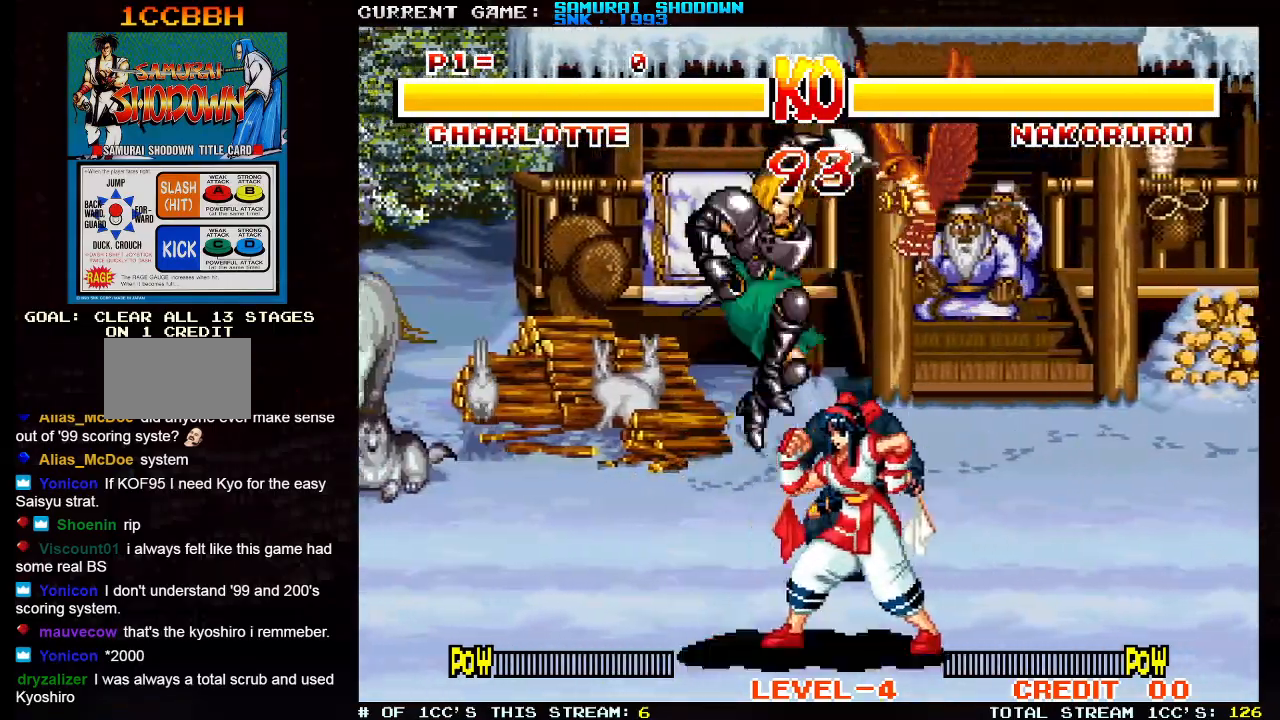
{"dt_ms": 500, "buttons": [], "left_stick": "center", "events": [[333, "left_stick", "center"], [383, "SQUARE", "down"], [383, "TRIANGLE", "down"], [433, "SQUARE", "up"], [450, "TRIANGLE", "up"]]}
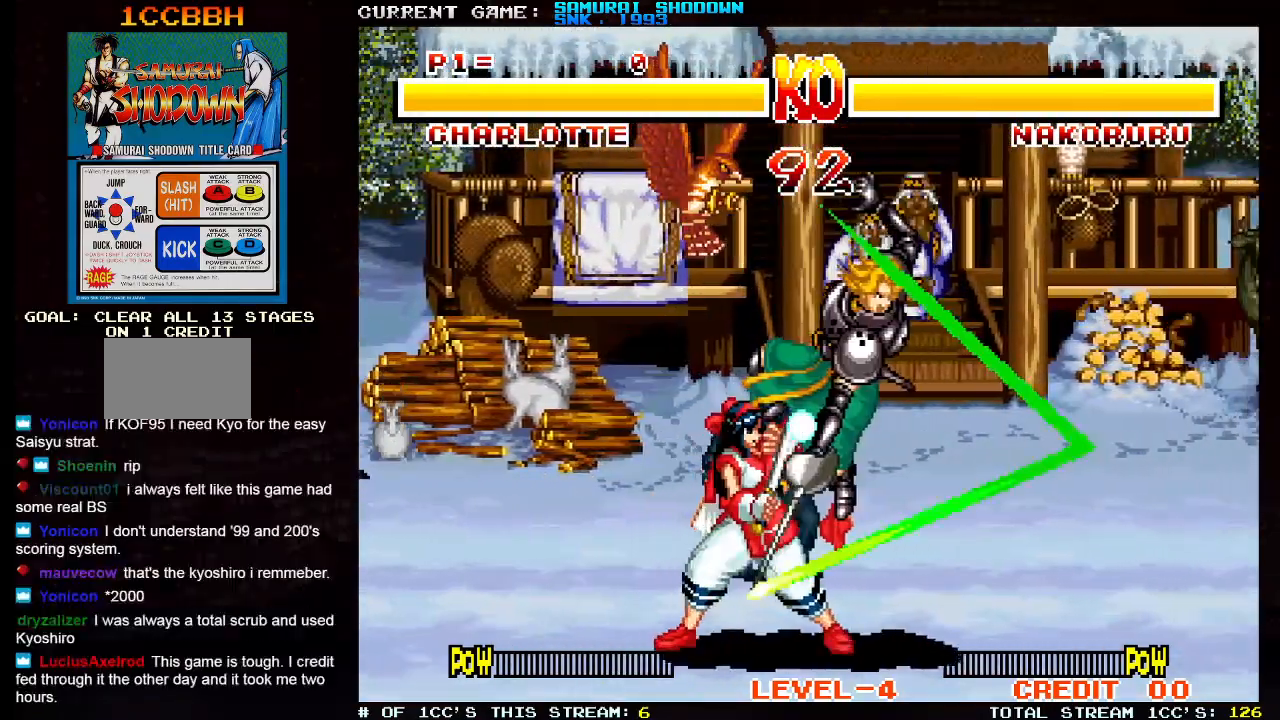
{"dt_ms": 500, "buttons": [], "left_stick": "up-left", "events": [[167, "left_stick", "up-left"]]}
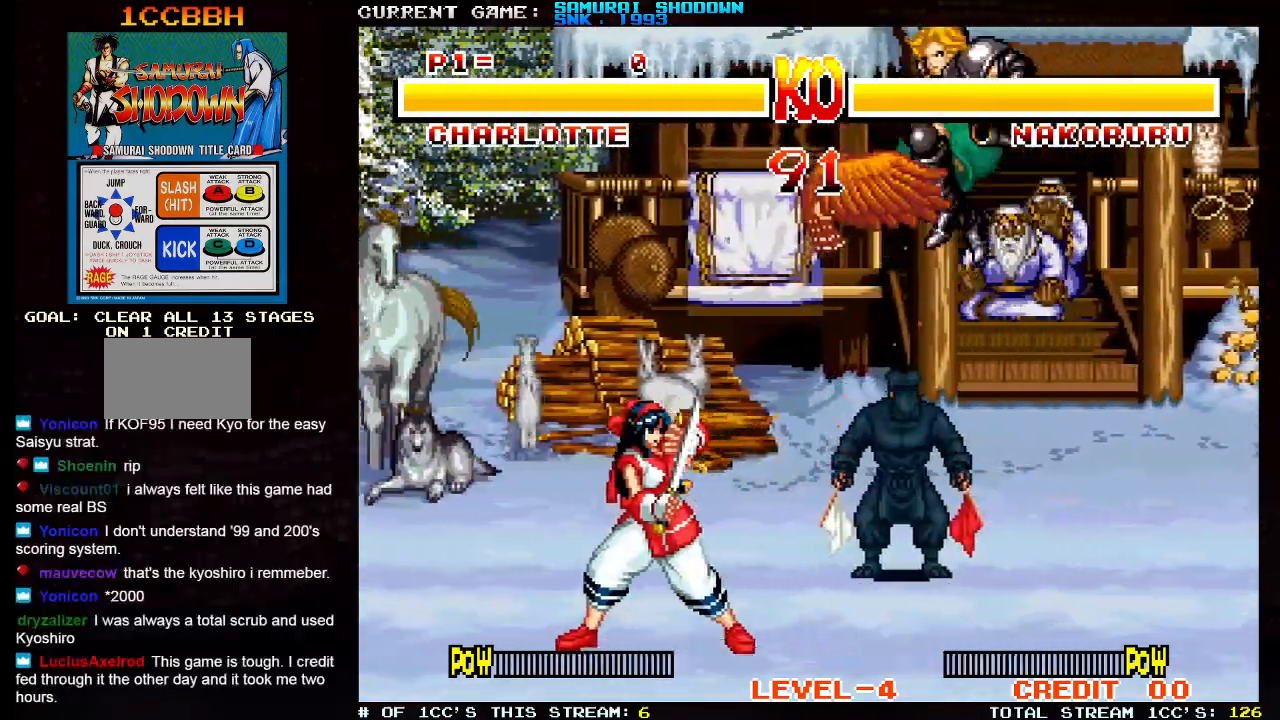
{"dt_ms": 500, "buttons": [], "left_stick": "left"}
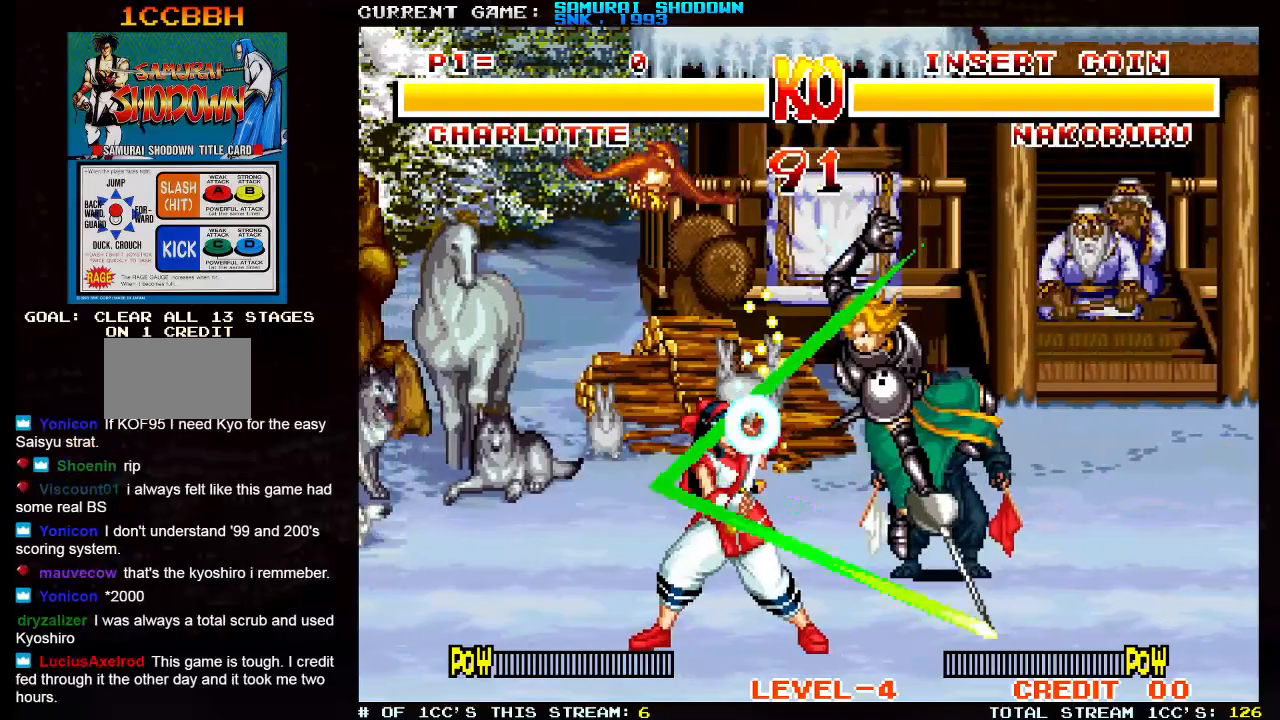
{"dt_ms": 500, "buttons": [], "left_stick": "up-left", "events": [[50, "left_stick", "up-left"]]}
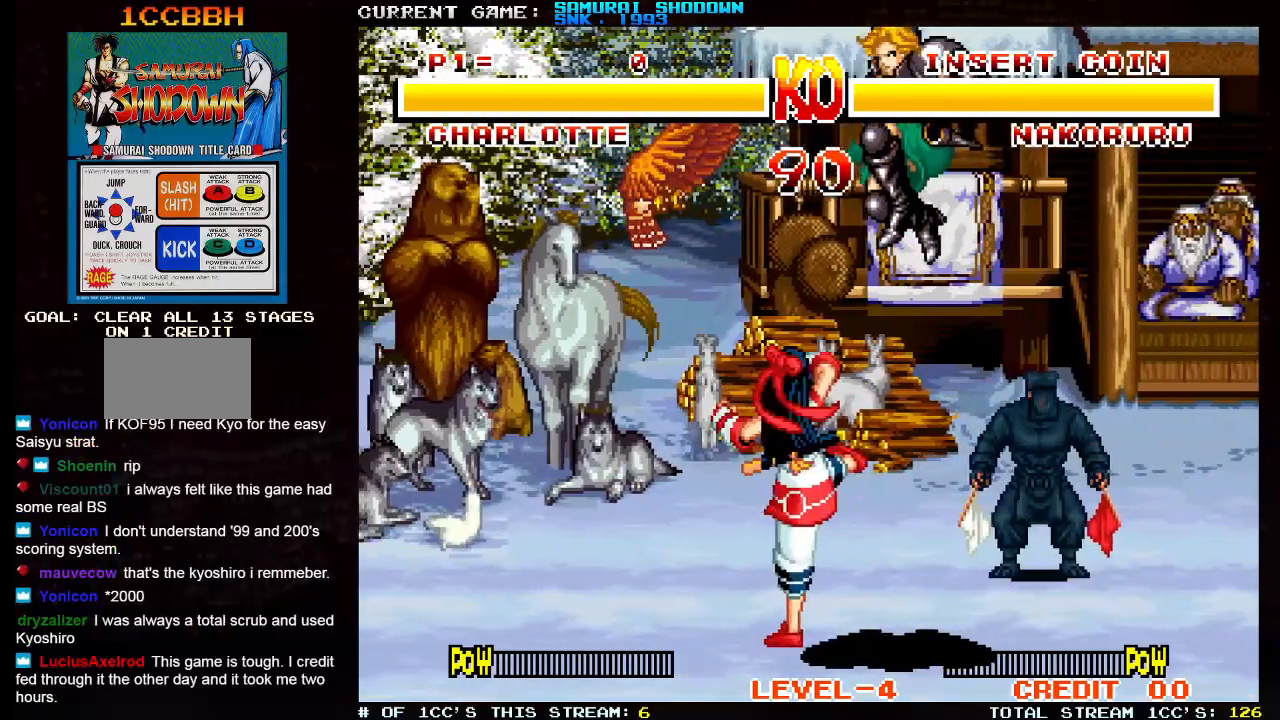
{"dt_ms": 500, "buttons": [], "left_stick": "right", "events": [[50, "left_stick", "right"], [233, "SQUARE", "down"], [233, "TRIANGLE", "down"], [333, "SQUARE", "up"], [333, "TRIANGLE", "up"]]}
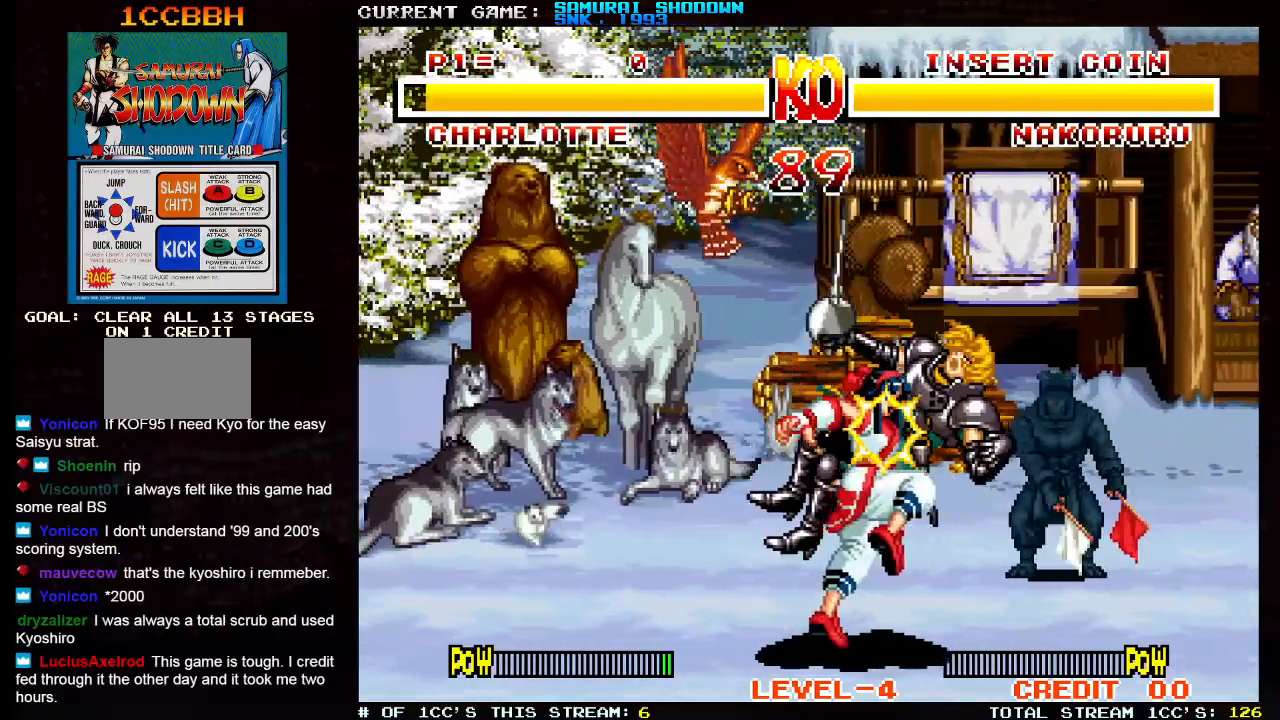
{"dt_ms": 500, "buttons": [], "left_stick": "down-right"}
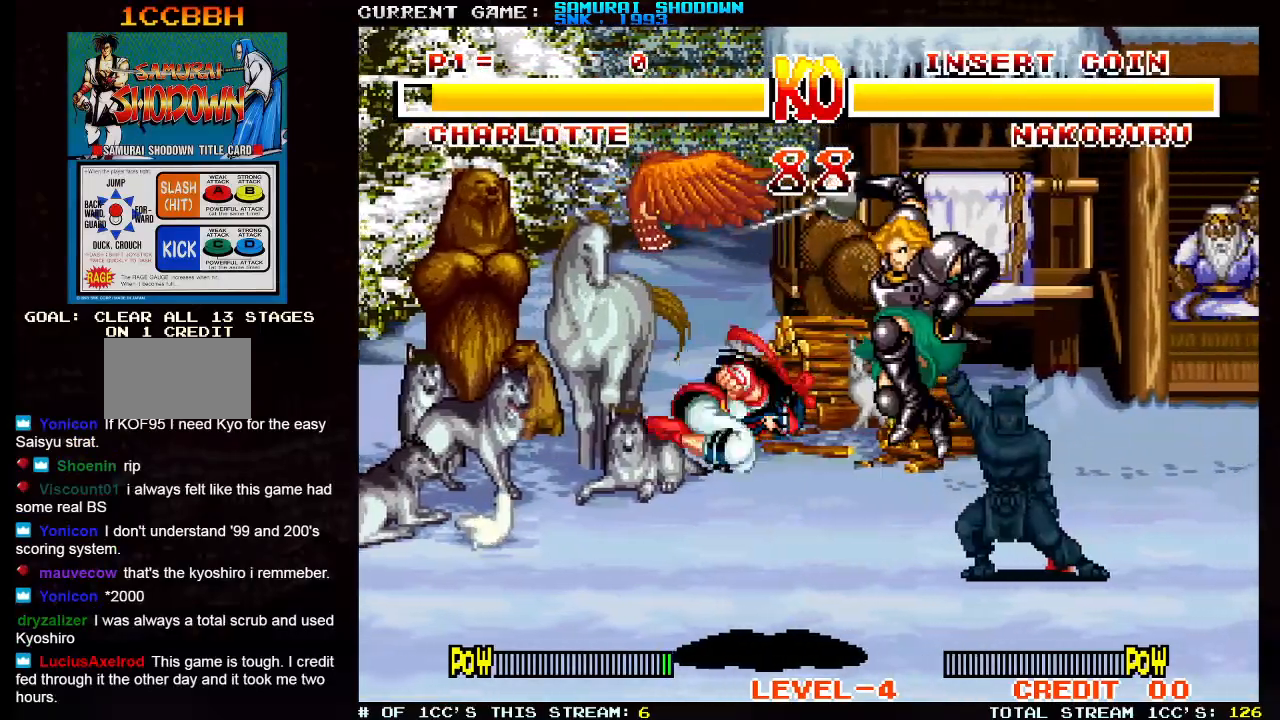
{"dt_ms": 500, "buttons": [], "left_stick": "up-left", "events": [[50, "SQUARE", "down"], [50, "TRIANGLE", "down"], [100, "TRIANGLE", "up"], [117, "SQUARE", "up"], [167, "left_stick", "center"], [250, "TRIANGLE", "down"], [283, "TRIANGLE", "up"], [350, "left_stick", "up-left"]]}
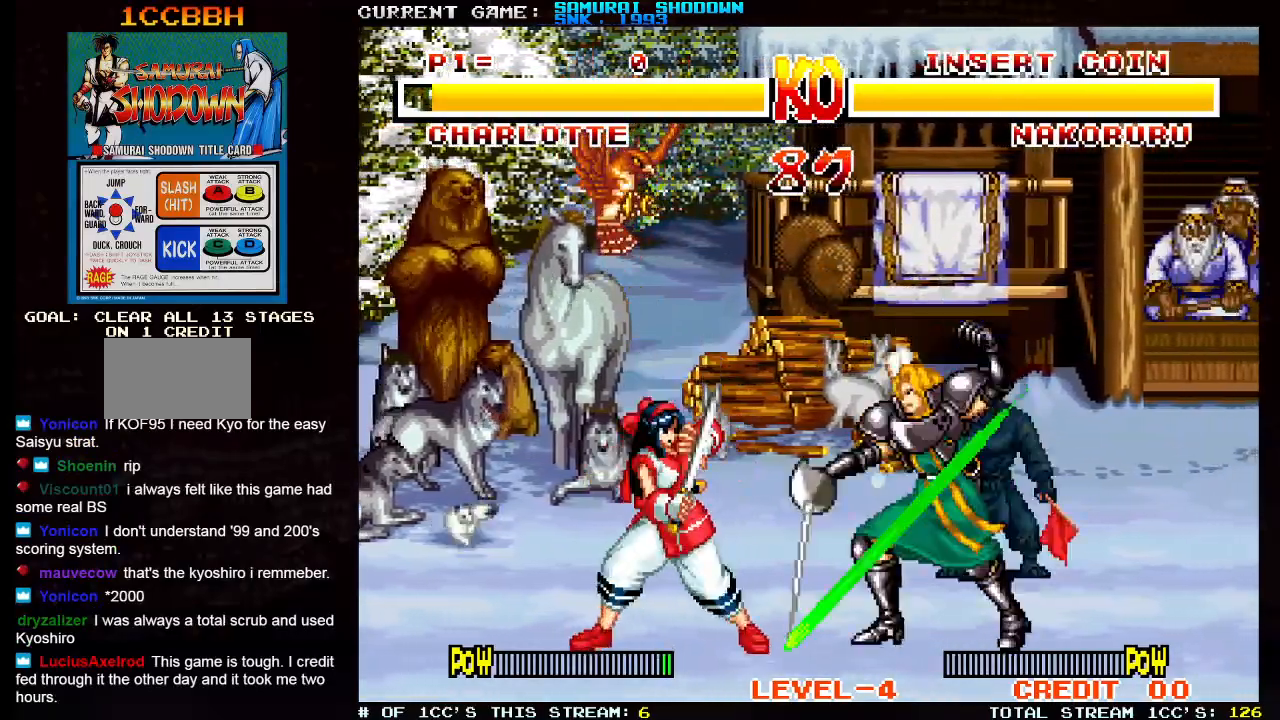
{"dt_ms": 500, "buttons": [], "left_stick": "up-left", "events": []}
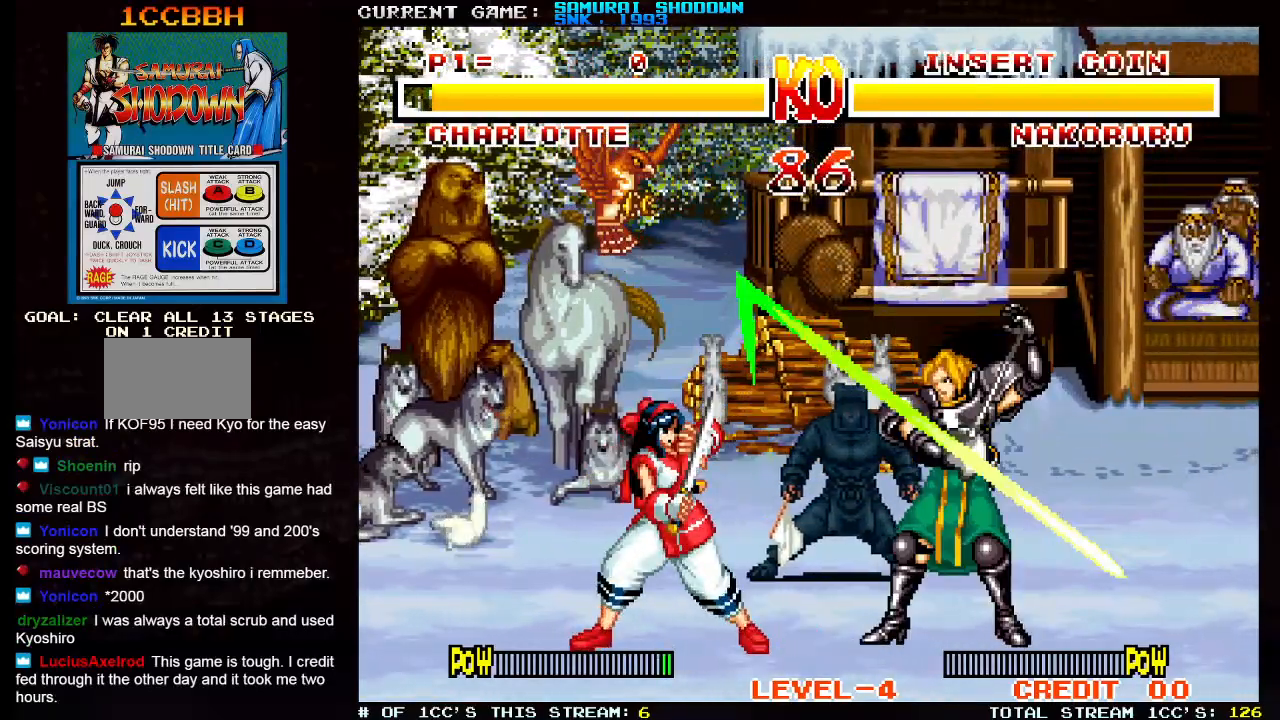
{"dt_ms": 500, "buttons": [], "left_stick": "up-left", "events": []}